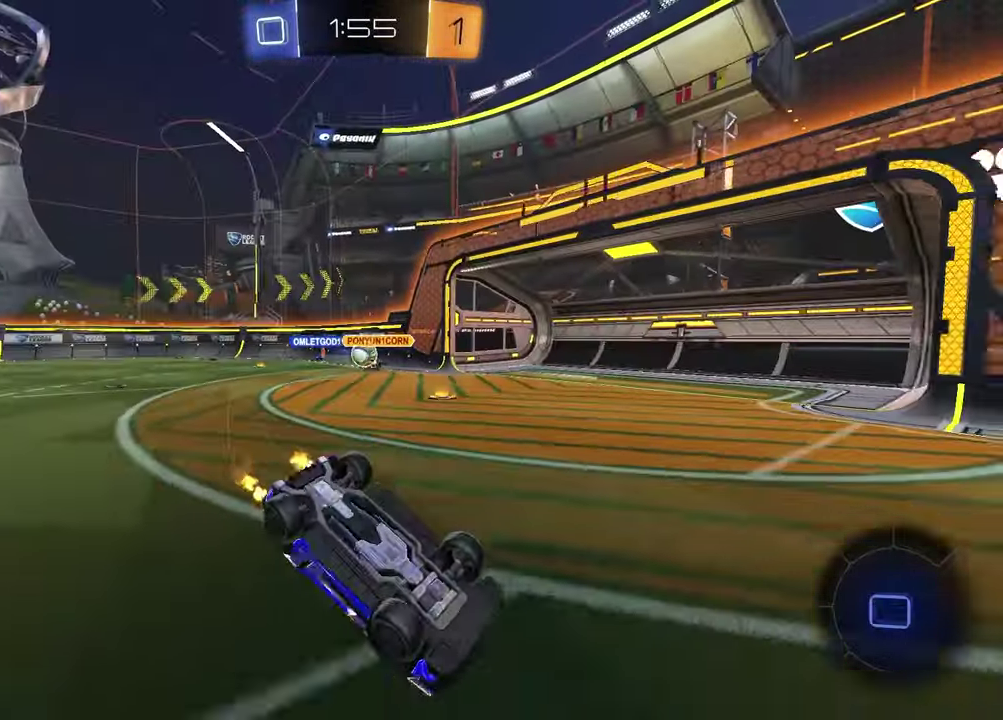
Gameplay with a controller (PlayStation layout); each line is a JSON object with the inputs held at the frame after it. "events" lists button and stick changes between this image and that frame as [ms after this image, input, new state], when the widget could be followed in between. Not read: R1.
{"buttons": ["R2"], "left_stick": "center", "right_stick": "center", "events": [[250, "left_stick", "down-right"], [350, "SQUARE", "up"], [350, "left_stick", "center"]]}
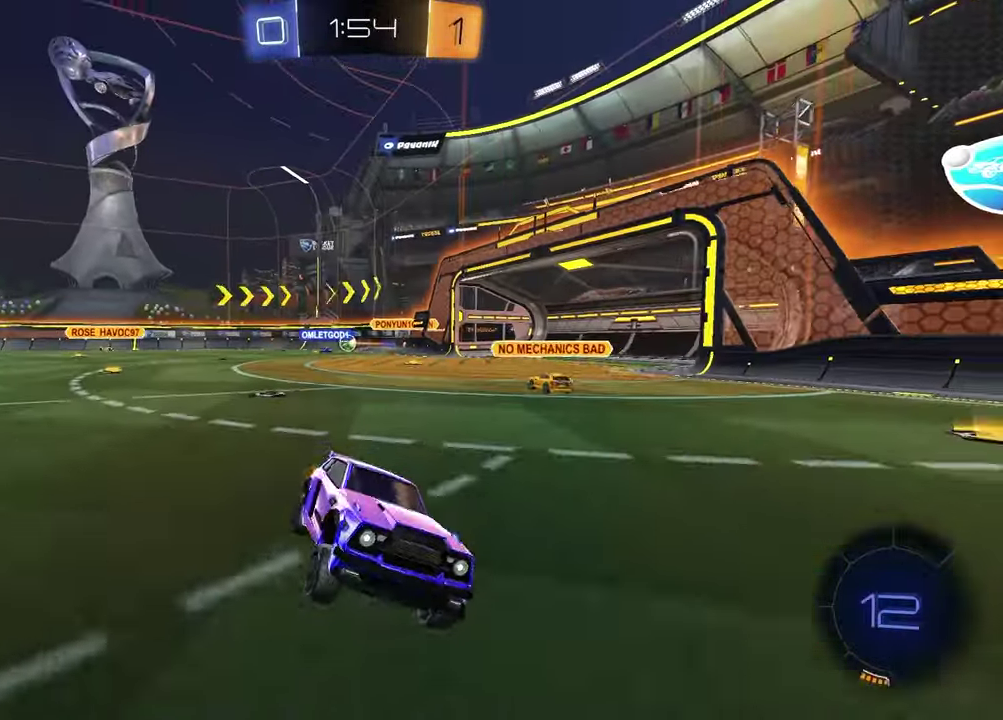
{"buttons": ["R2"], "left_stick": "up-right", "right_stick": "center", "events": [[67, "TRIANGLE", "down"], [83, "left_stick", "right"], [167, "TRIANGLE", "up"], [417, "left_stick", "up-right"]]}
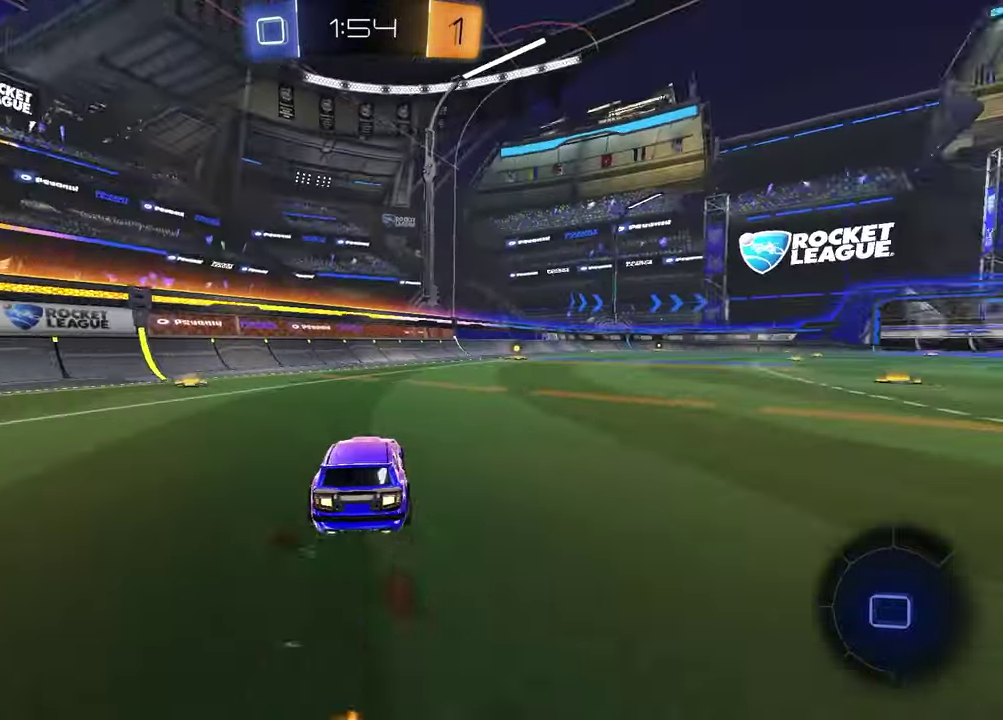
{"buttons": ["TRIANGLE", "R2"], "left_stick": "center", "right_stick": "center", "events": [[67, "left_stick", "center"], [450, "TRIANGLE", "down"]]}
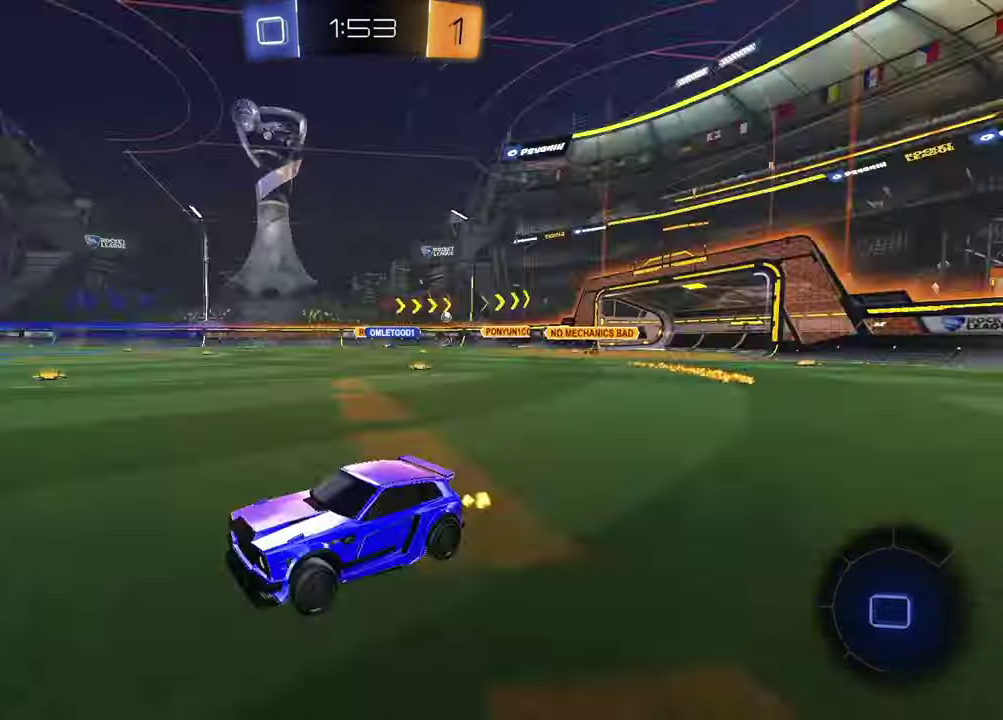
{"buttons": ["R2"], "left_stick": "center", "right_stick": "center", "events": [[50, "TRIANGLE", "up"], [367, "left_stick", "up-right"], [483, "left_stick", "center"]]}
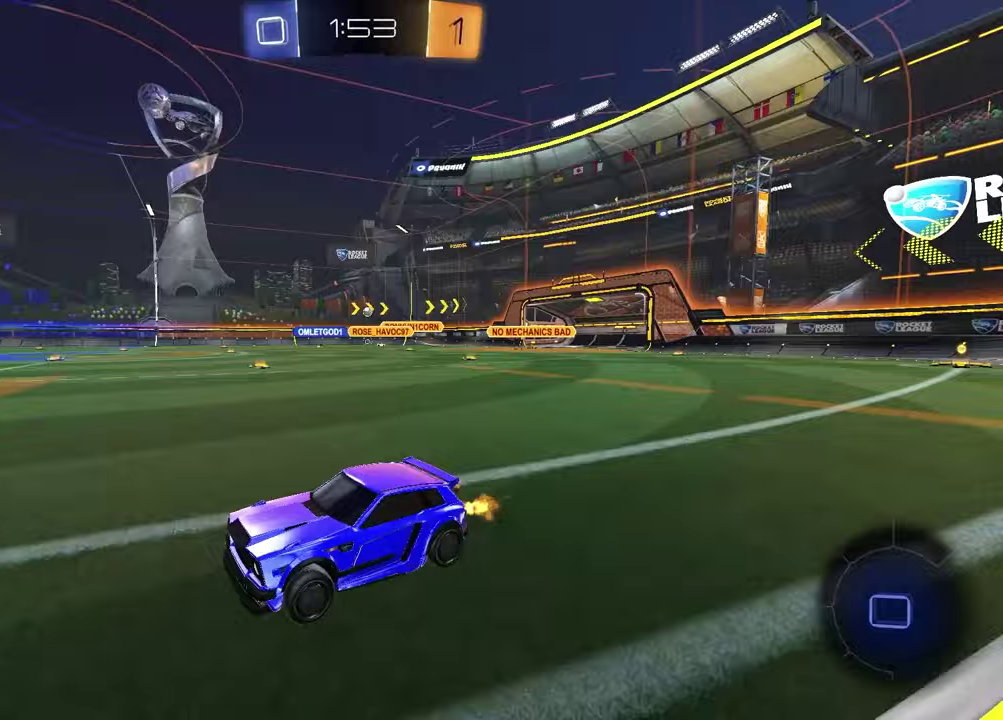
{"buttons": ["R2"], "left_stick": "right", "right_stick": "center", "events": [[167, "left_stick", "right"]]}
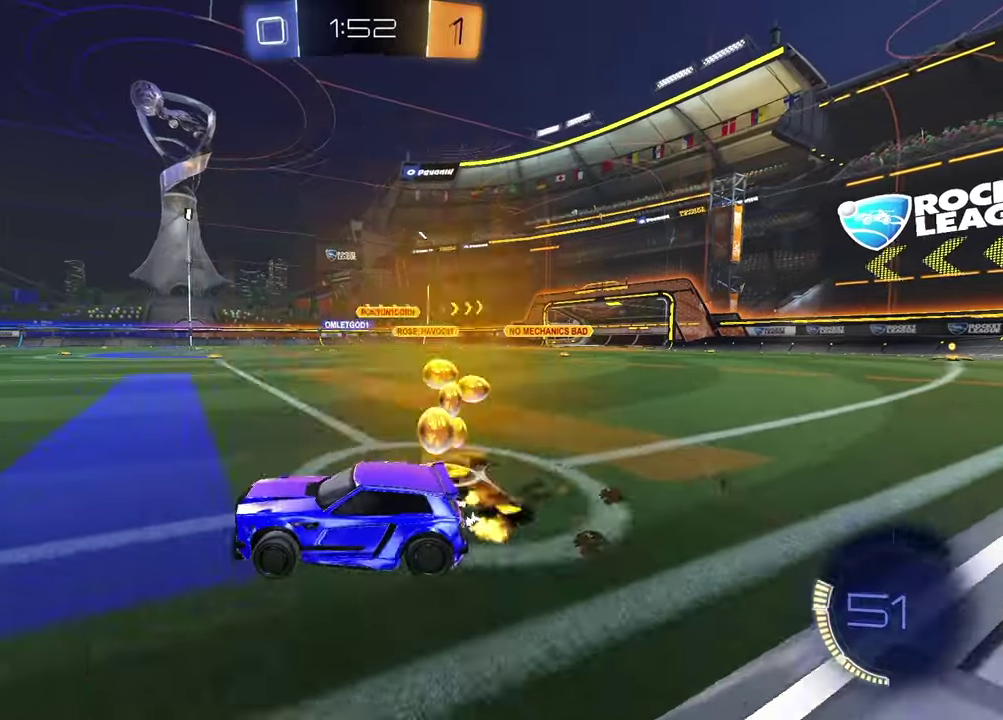
{"buttons": ["R2"], "left_stick": "center", "right_stick": "center", "events": [[400, "left_stick", "center"]]}
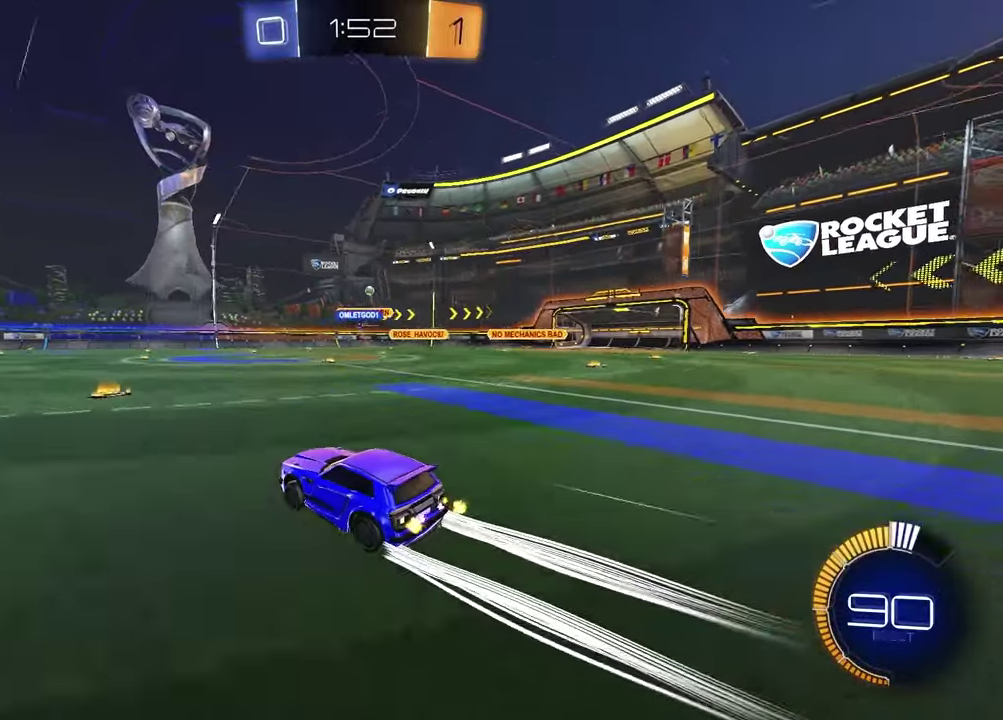
{"buttons": ["R2"], "left_stick": "right", "right_stick": "center", "events": [[100, "left_stick", "right"], [233, "left_stick", "center"], [333, "left_stick", "right"]]}
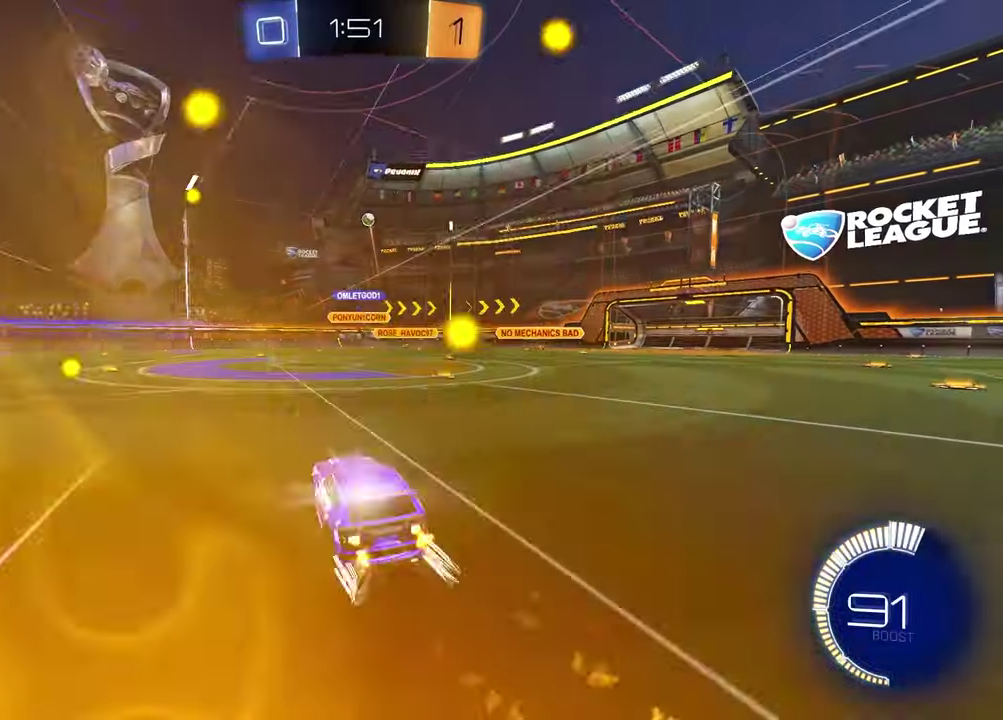
{"buttons": ["R2"], "left_stick": "center", "right_stick": "center", "events": [[67, "left_stick", "center"], [433, "left_stick", "left"], [500, "left_stick", "center"]]}
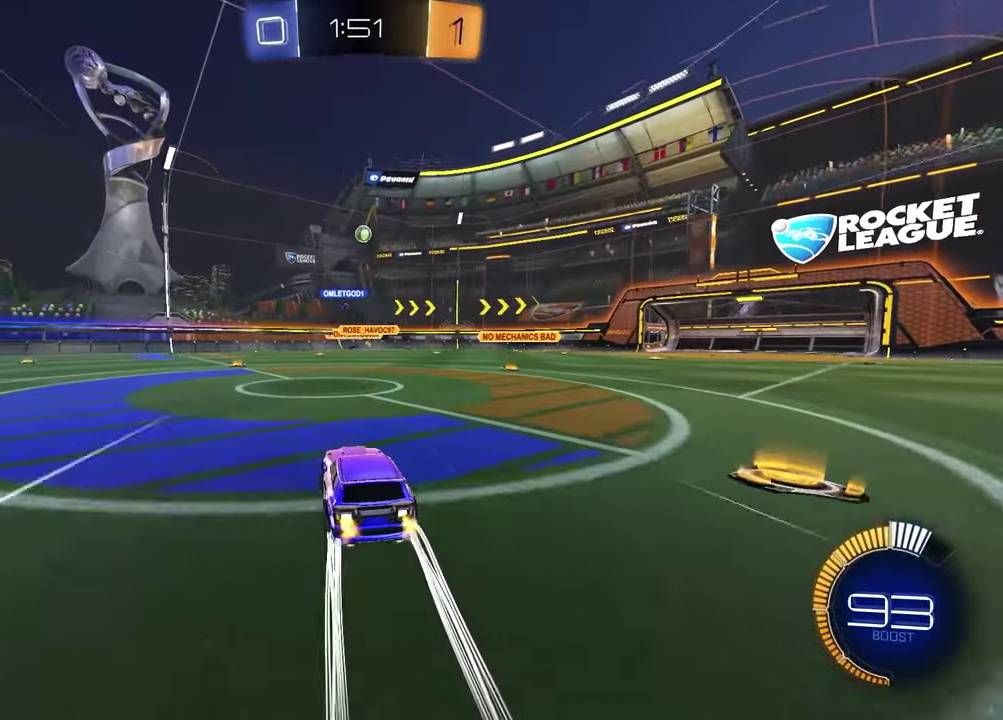
{"buttons": ["R2"], "left_stick": "down-left", "right_stick": "center", "events": [[500, "left_stick", "down-left"]]}
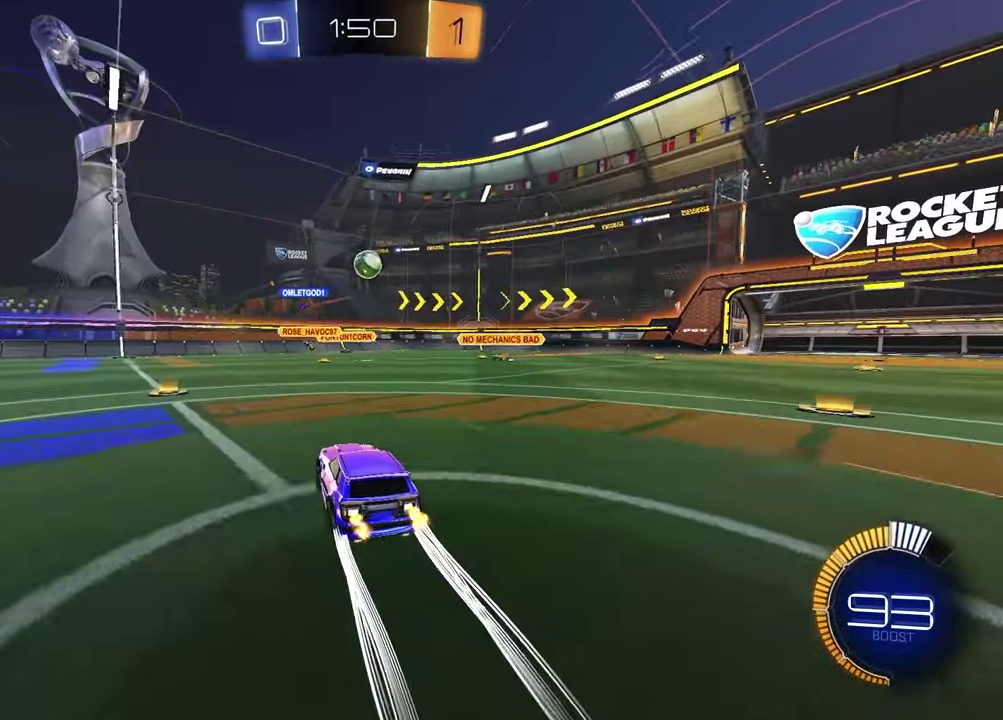
{"buttons": ["SQUARE", "R2"], "left_stick": "up-right", "right_stick": "center", "events": [[33, "CROSS", "down"], [217, "CROSS", "up"], [233, "left_stick", "center"], [267, "CROSS", "down"], [333, "left_stick", "down-right"], [350, "CROSS", "up"], [367, "SQUARE", "down"], [500, "left_stick", "up-right"]]}
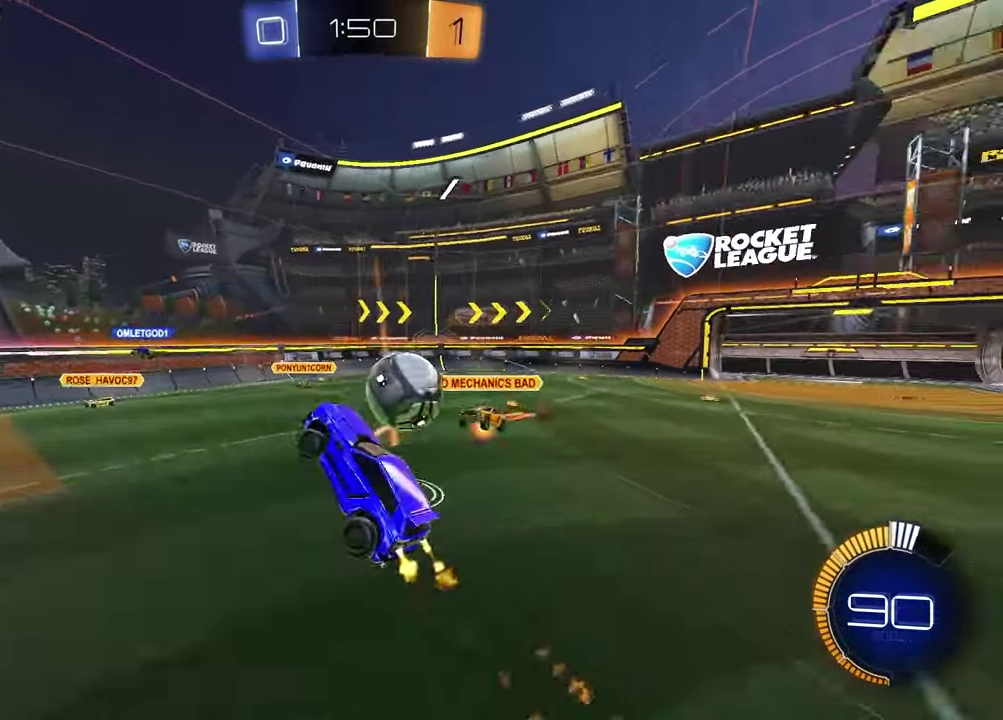
{"buttons": ["R2"], "left_stick": "down", "right_stick": "center", "events": [[133, "left_stick", "center"], [183, "SQUARE", "up"], [250, "left_stick", "down-left"], [317, "left_stick", "down"]]}
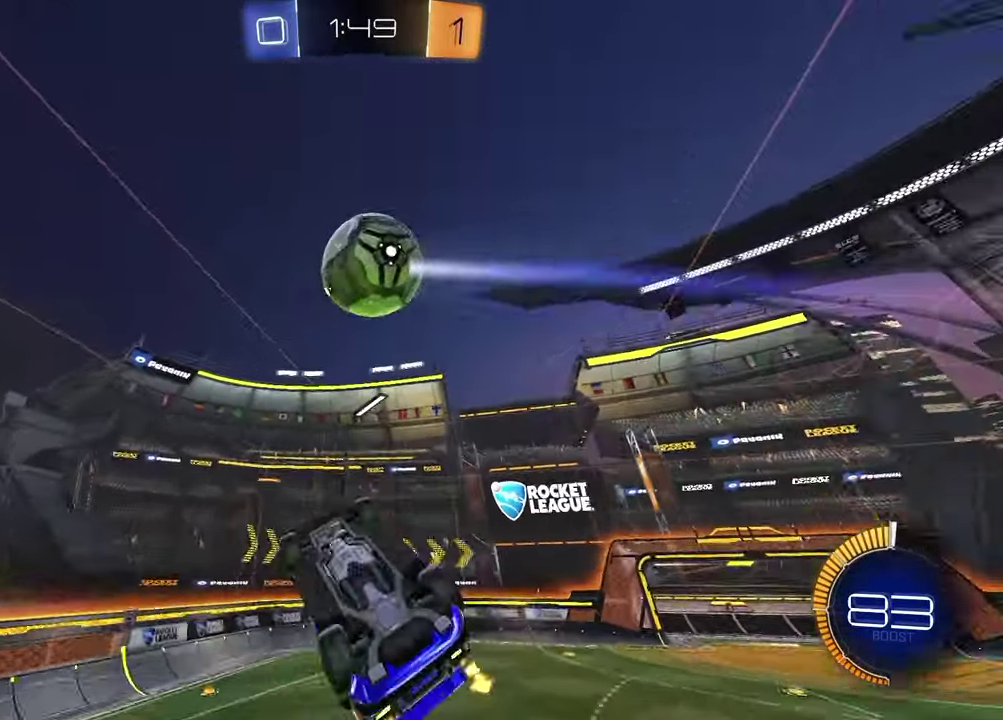
{"buttons": ["SQUARE", "R2"], "left_stick": "up", "right_stick": "center", "events": [[33, "SQUARE", "down"], [100, "left_stick", "left"], [183, "left_stick", "up-left"], [283, "left_stick", "up"]]}
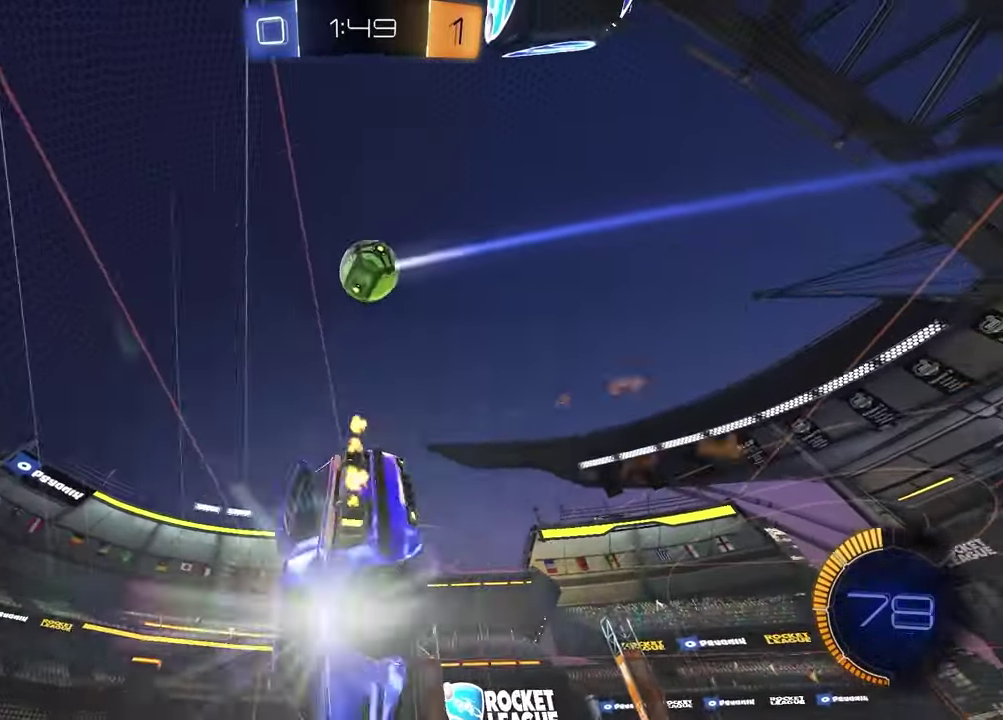
{"buttons": ["R2"], "left_stick": "center", "right_stick": "center", "events": [[50, "left_stick", "up-right"], [100, "left_stick", "right"], [450, "SQUARE", "up"], [450, "left_stick", "center"]]}
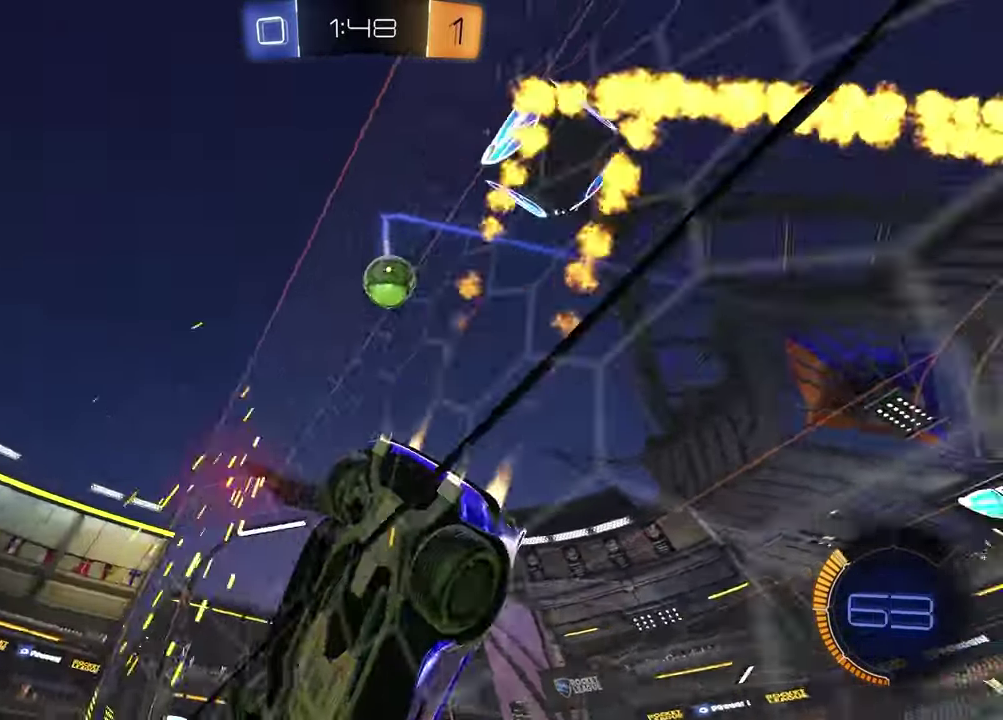
{"buttons": ["R2"], "left_stick": "right", "right_stick": "center", "events": [[250, "left_stick", "right"], [350, "R2", "up"], [450, "R2", "down"]]}
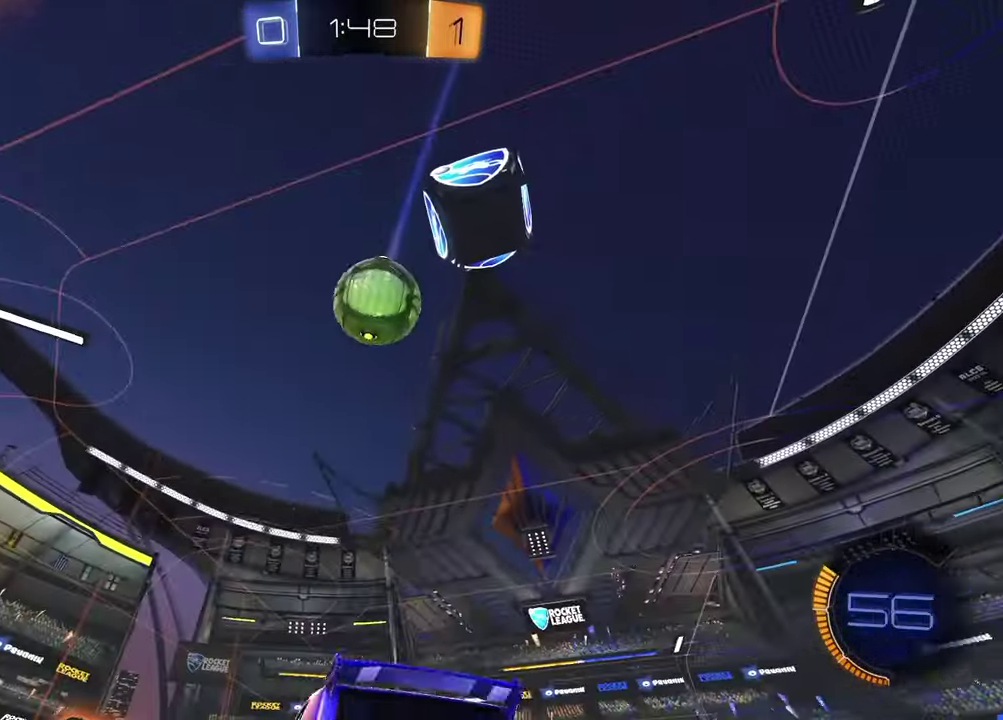
{"buttons": [], "left_stick": "left", "right_stick": "center", "events": [[50, "left_stick", "center"], [200, "left_stick", "left"], [300, "TRIANGLE", "down"], [383, "left_stick", "center"], [417, "TRIANGLE", "up"], [450, "left_stick", "left"], [467, "R2", "up"]]}
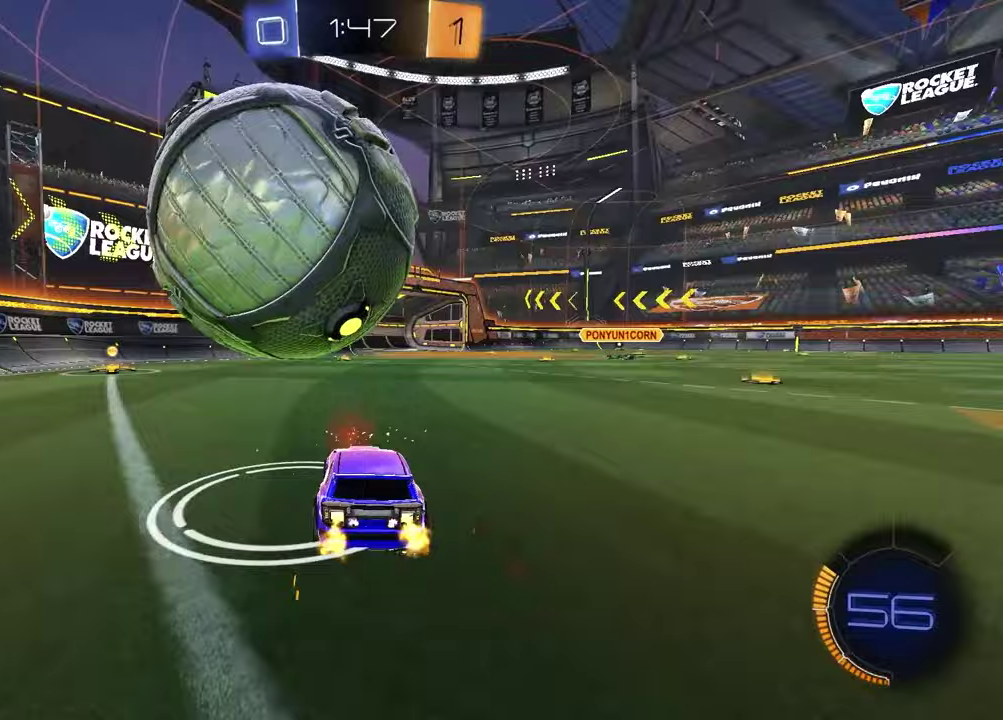
{"buttons": ["R2"], "left_stick": "center", "right_stick": "center", "events": [[33, "left_stick", "center"], [217, "left_stick", "left"], [317, "left_stick", "center"], [450, "R2", "down"]]}
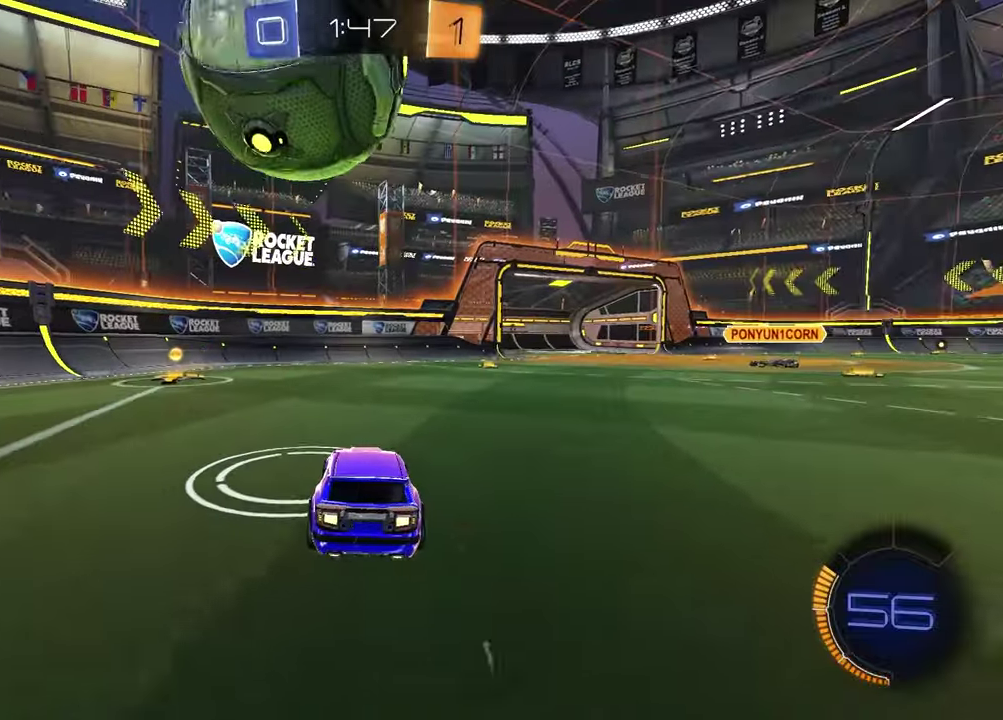
{"buttons": ["R2"], "left_stick": "center", "right_stick": "center", "events": [[17, "CROSS", "down"], [33, "left_stick", "up-left"], [183, "L1", "down"], [200, "left_stick", "down-left"], [283, "CROSS", "up"], [300, "L1", "up"], [417, "left_stick", "center"]]}
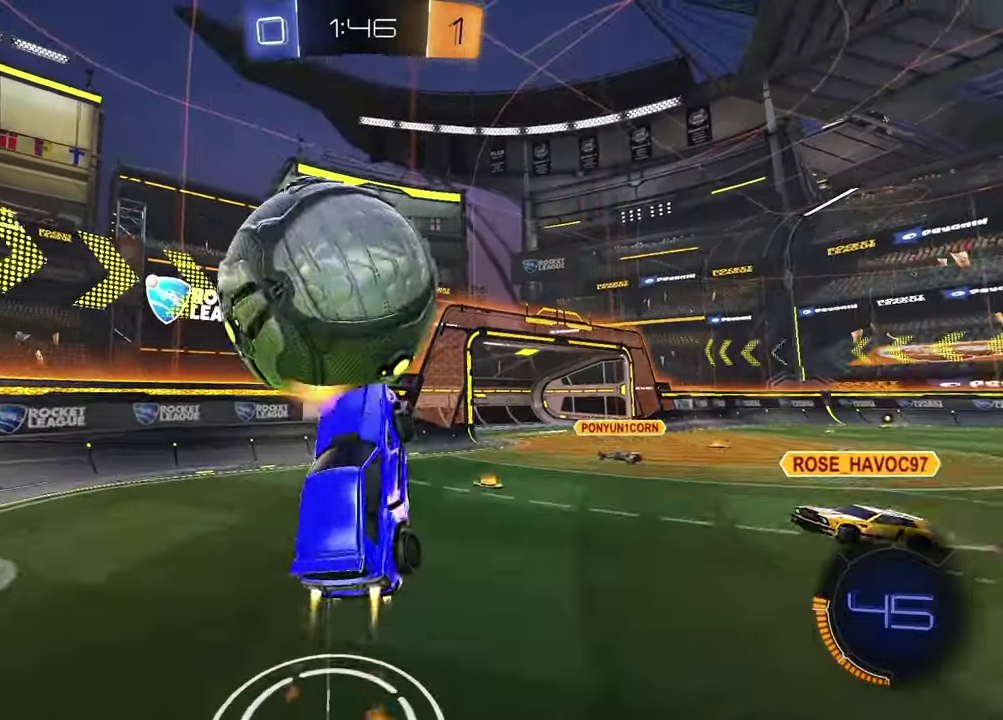
{"buttons": [], "left_stick": "up-left", "right_stick": "center"}
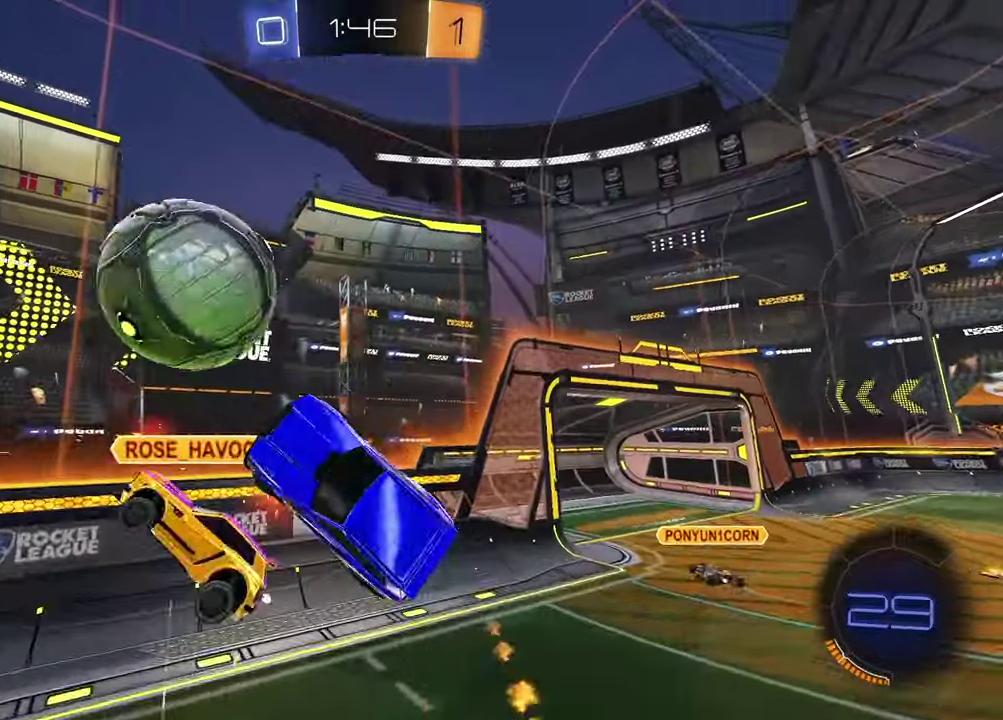
{"buttons": ["SQUARE", "R2"], "left_stick": "left", "right_stick": "center"}
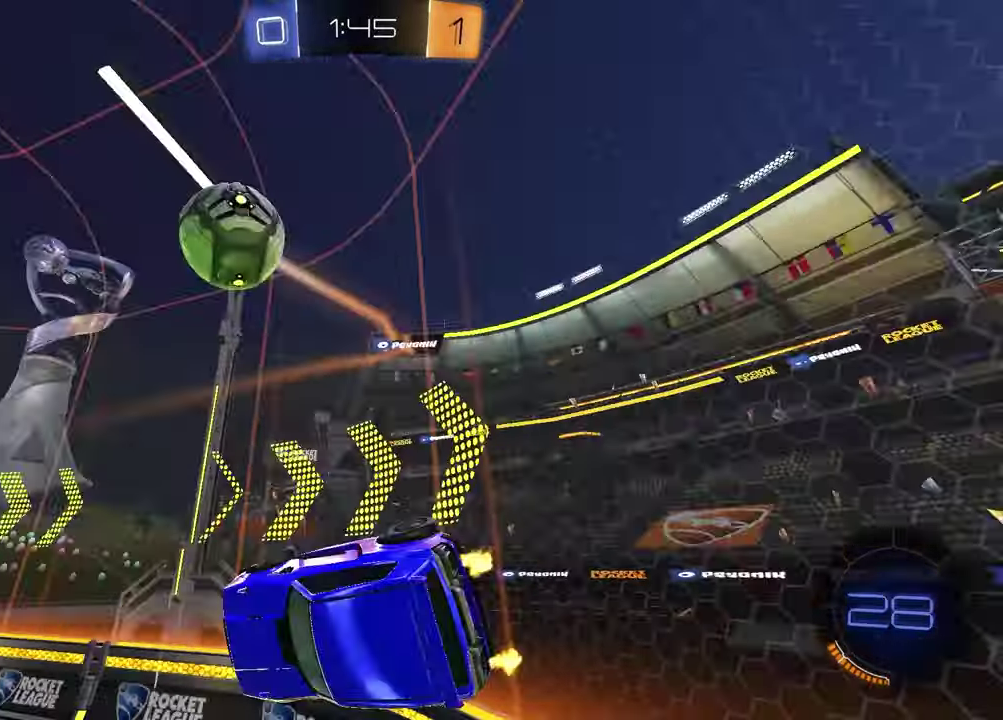
{"buttons": ["CROSS", "L1", "R2"], "left_stick": "down-right", "right_stick": "center", "events": [[150, "left_stick", "down"], [167, "SQUARE", "up"], [233, "left_stick", "right"], [367, "left_stick", "down-right"], [433, "CROSS", "down"], [500, "L1", "down"]]}
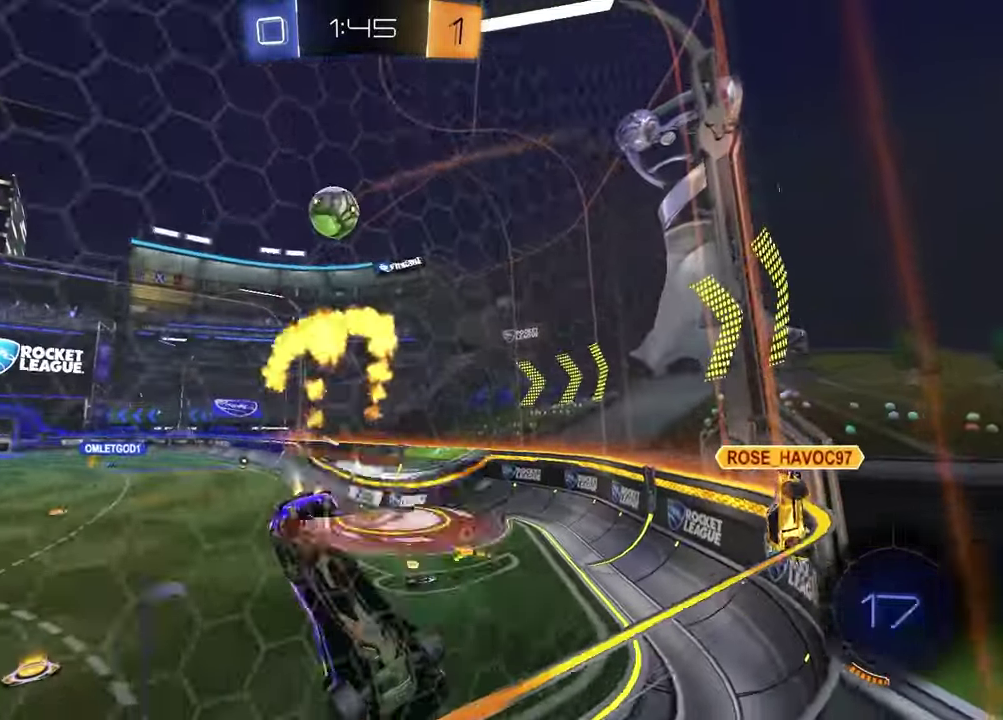
{"buttons": ["L1", "R2"], "left_stick": "up", "right_stick": "center"}
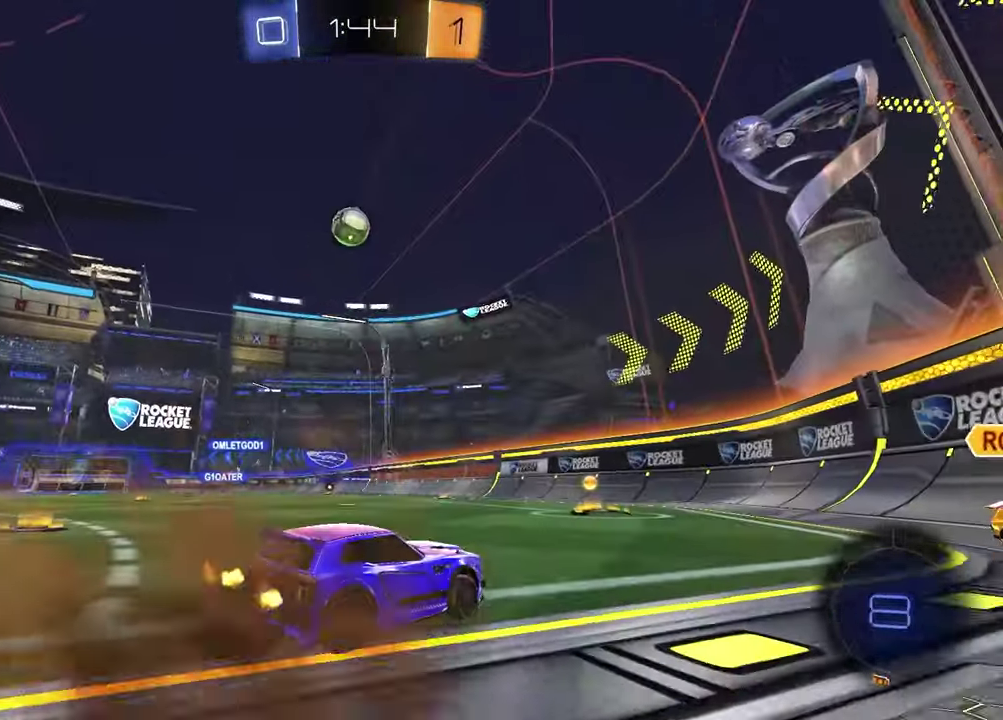
{"buttons": ["R2"], "left_stick": "up", "right_stick": "center", "events": [[50, "L1", "up"], [83, "left_stick", "up-left"], [133, "left_stick", "left"], [433, "left_stick", "up-left"], [500, "left_stick", "up"]]}
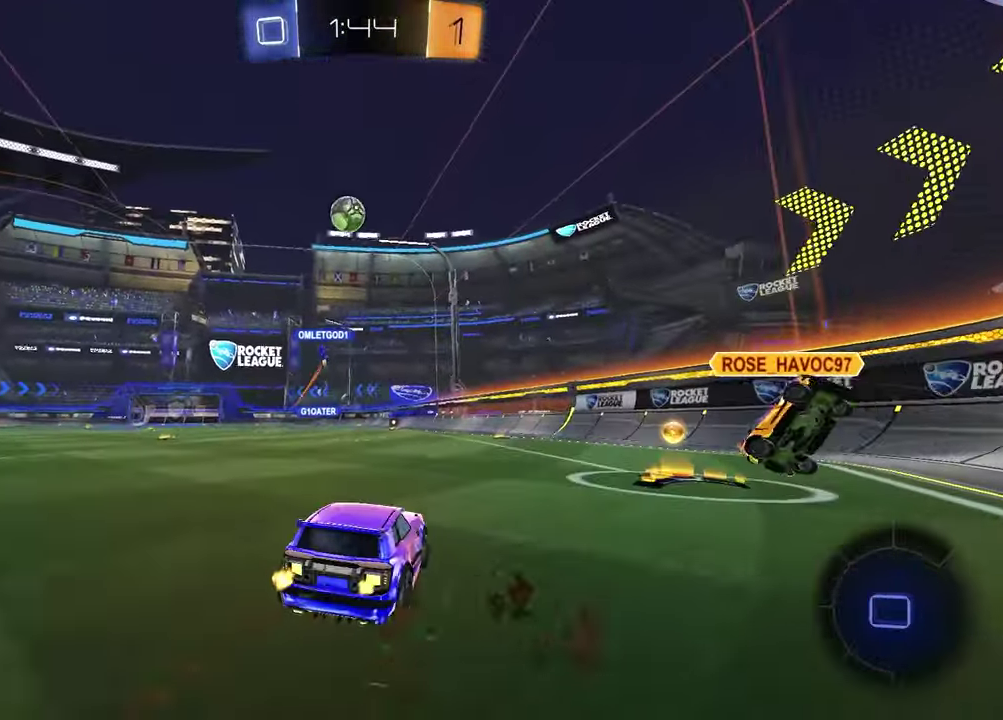
{"buttons": [], "left_stick": "down-right", "right_stick": "center"}
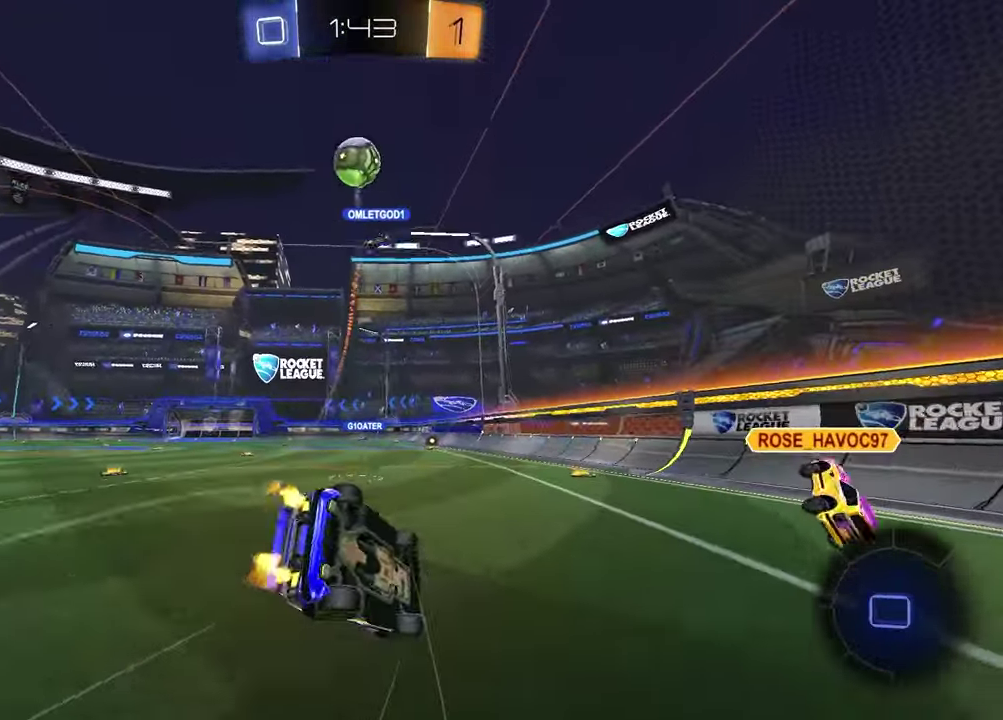
{"buttons": ["L1"], "left_stick": "left", "right_stick": "center"}